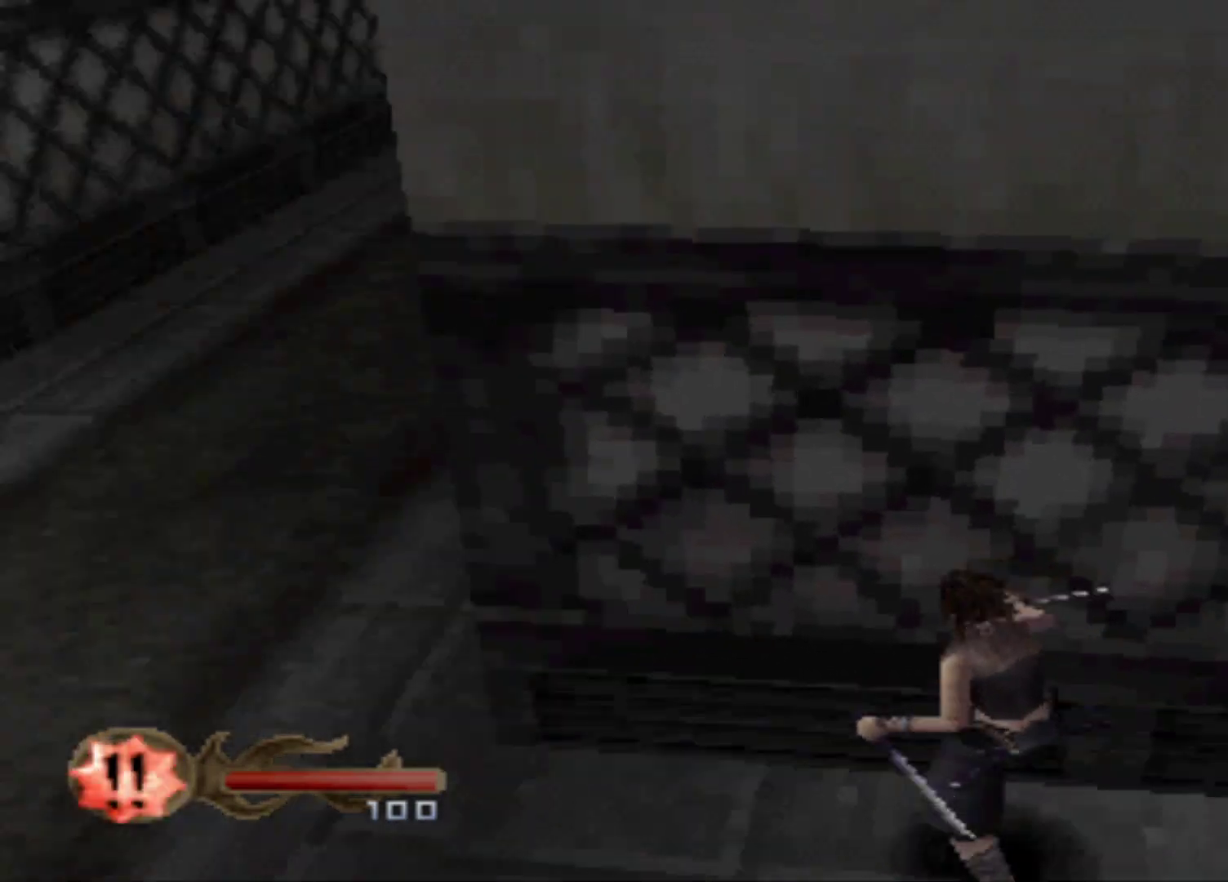
Gameplay with a controller (Xbox layout); each line is a JSON object with the inputs held at the frame after it. "events" lists button and stick changes between this image and that frame as [ms after this image, input, new state], when the widget could be followed in between. Not read: L3 R3 left_stick right_stick.
{"buttons": ["DPAD_UP"], "events": [[284, "DPAD_UP", "down"]]}
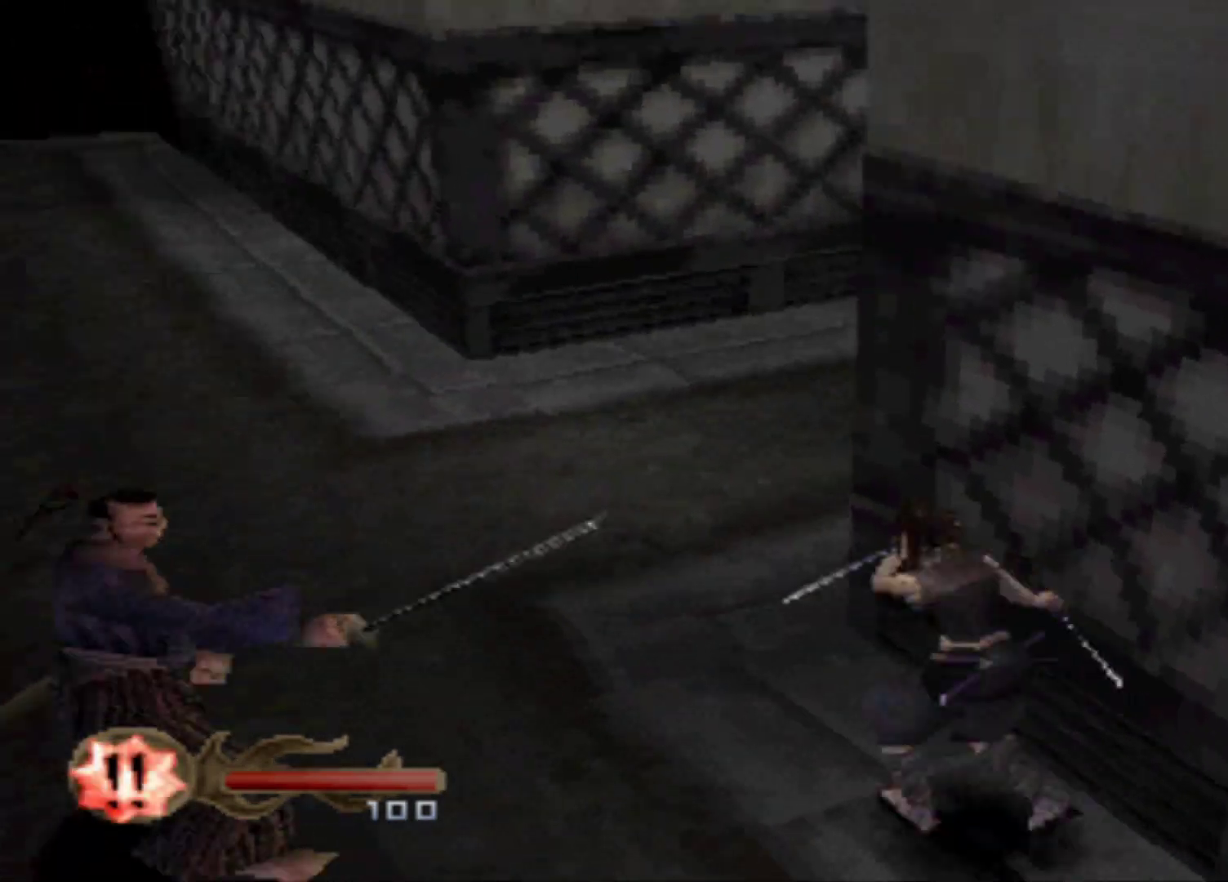
{"buttons": ["DPAD_RIGHT"], "events": [[417, "DPAD_RIGHT", "down"], [483, "DPAD_UP", "up"]]}
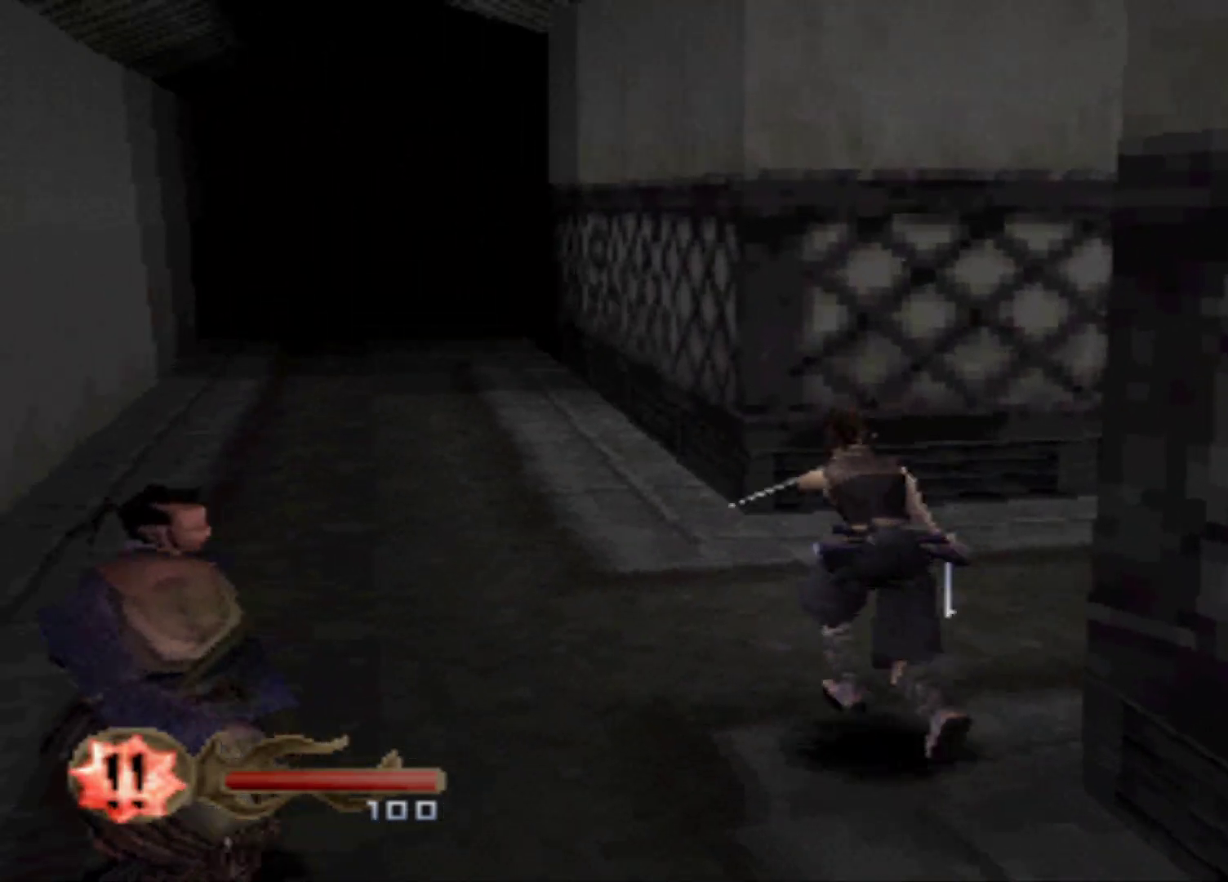
{"buttons": ["DPAD_UP", "DPAD_RIGHT"], "events": [[434, "DPAD_UP", "down"]]}
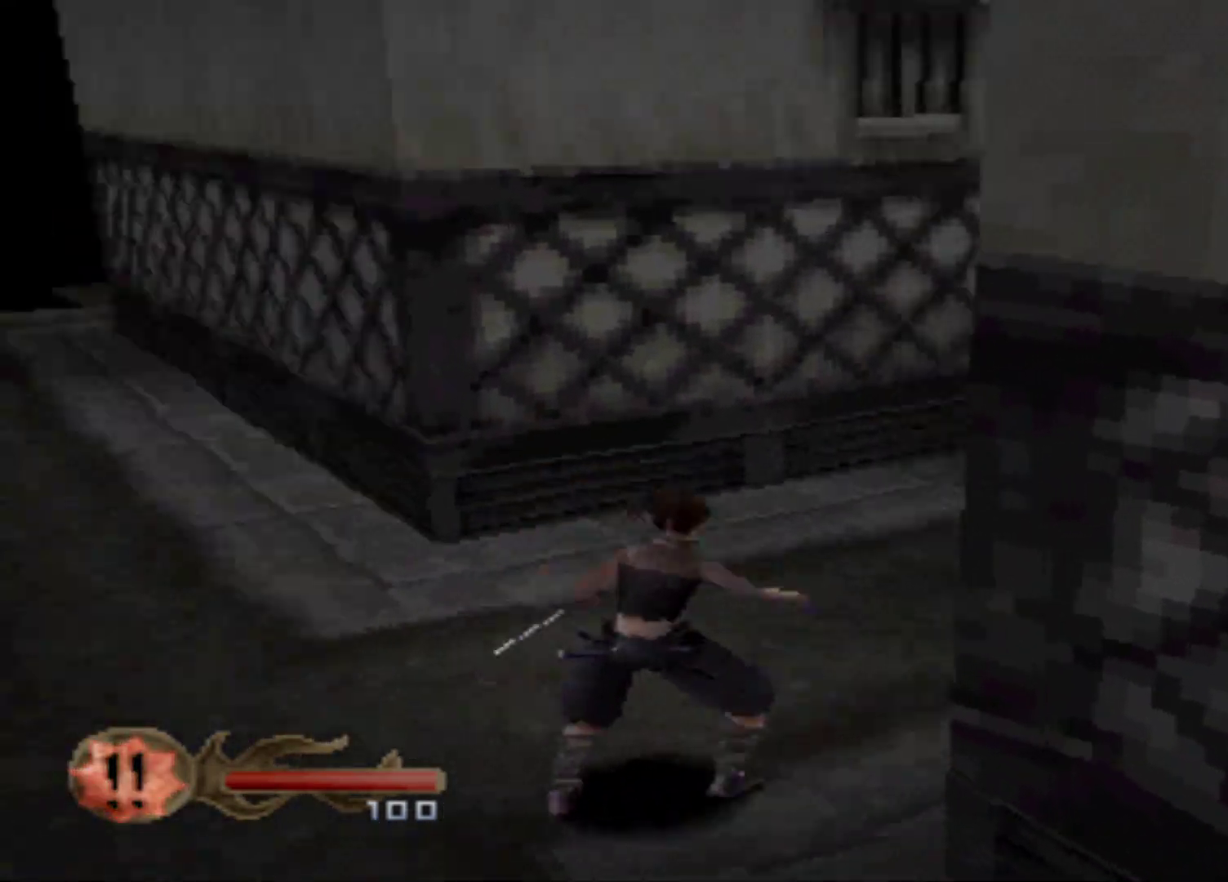
{"buttons": ["DPAD_UP"], "events": [[50, "DPAD_RIGHT", "up"]]}
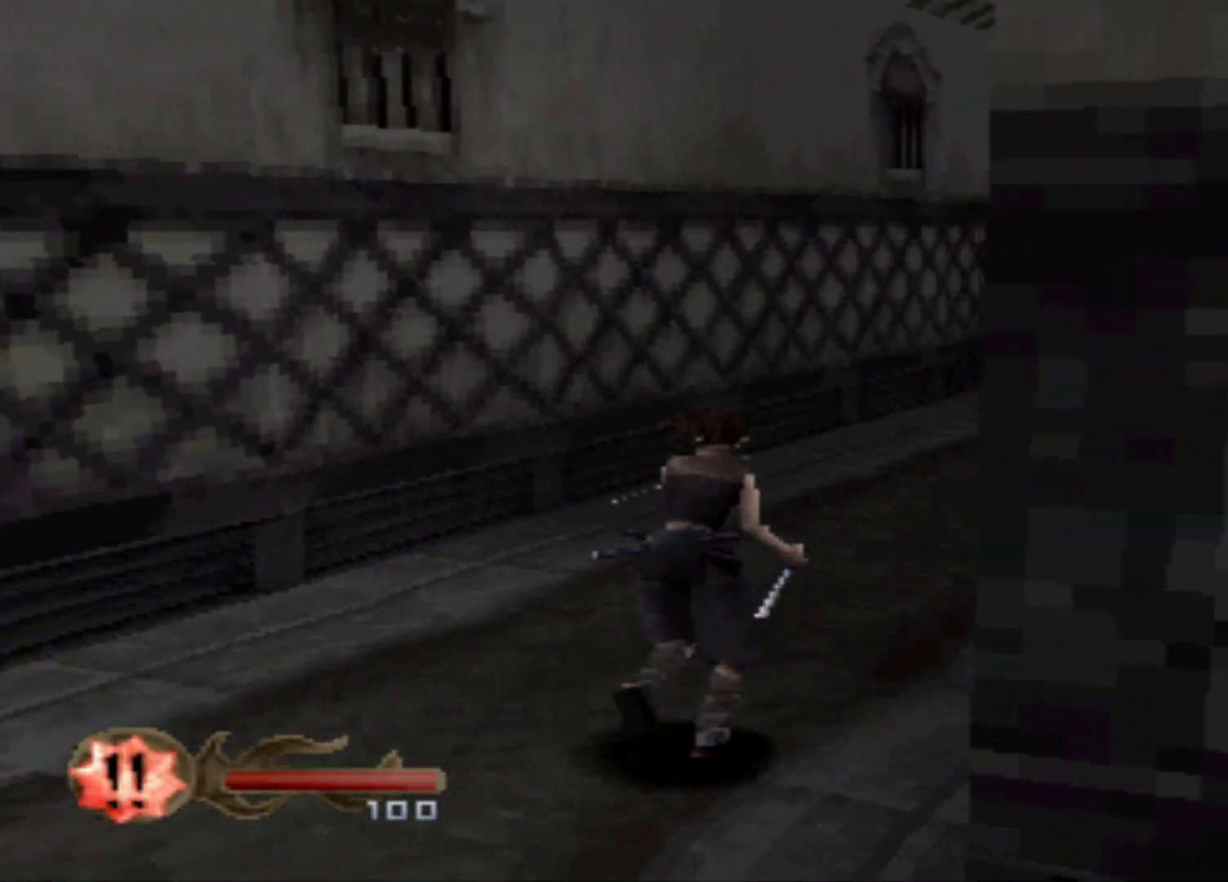
{"buttons": ["DPAD_UP"], "events": []}
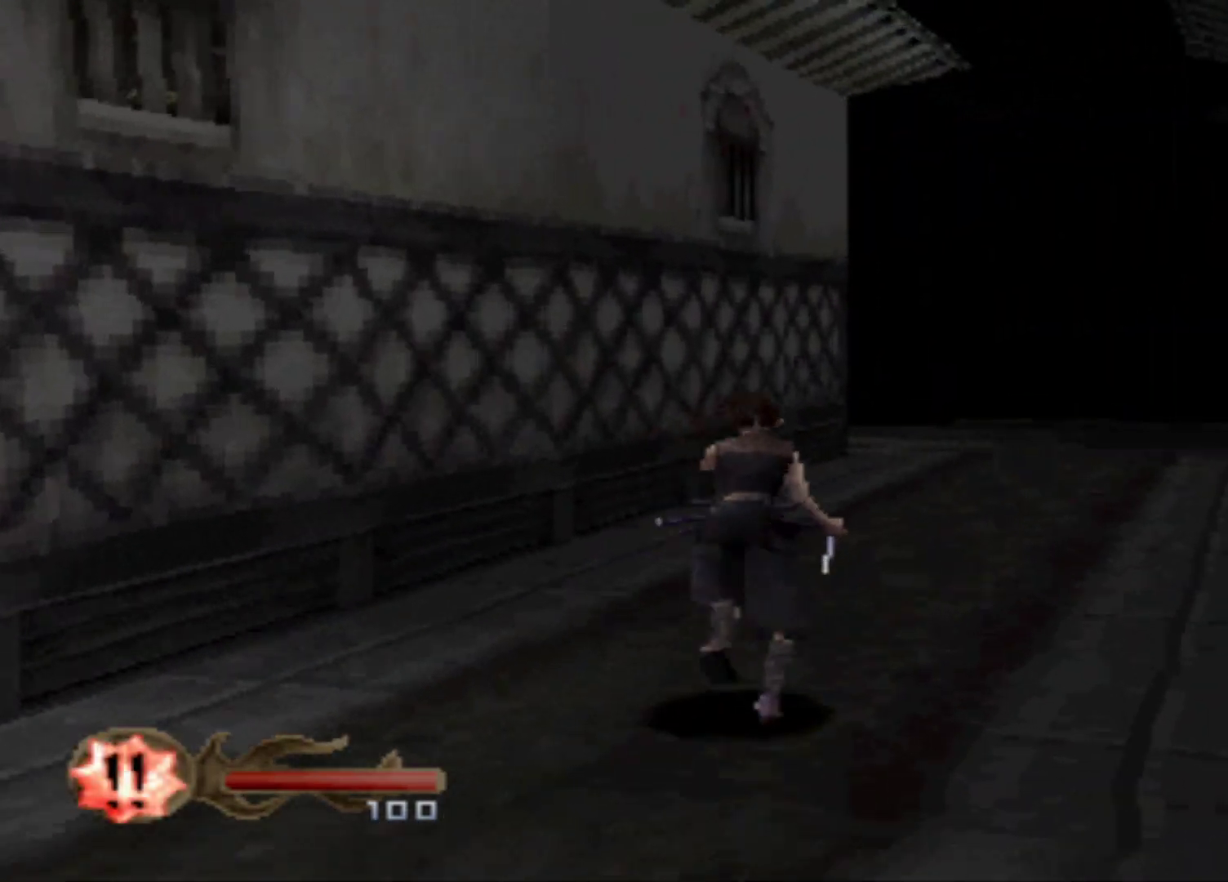
{"buttons": ["DPAD_UP"], "events": []}
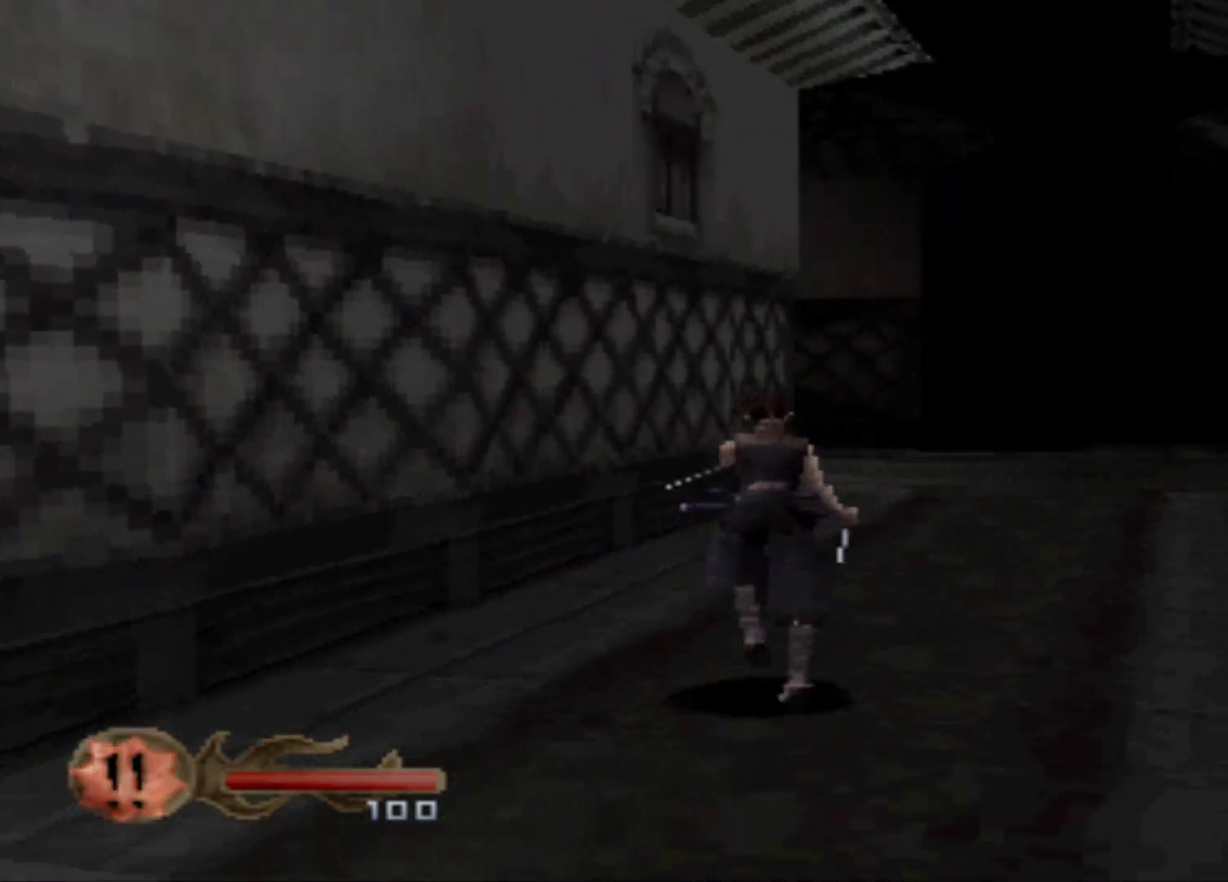
{"buttons": ["DPAD_UP"], "events": []}
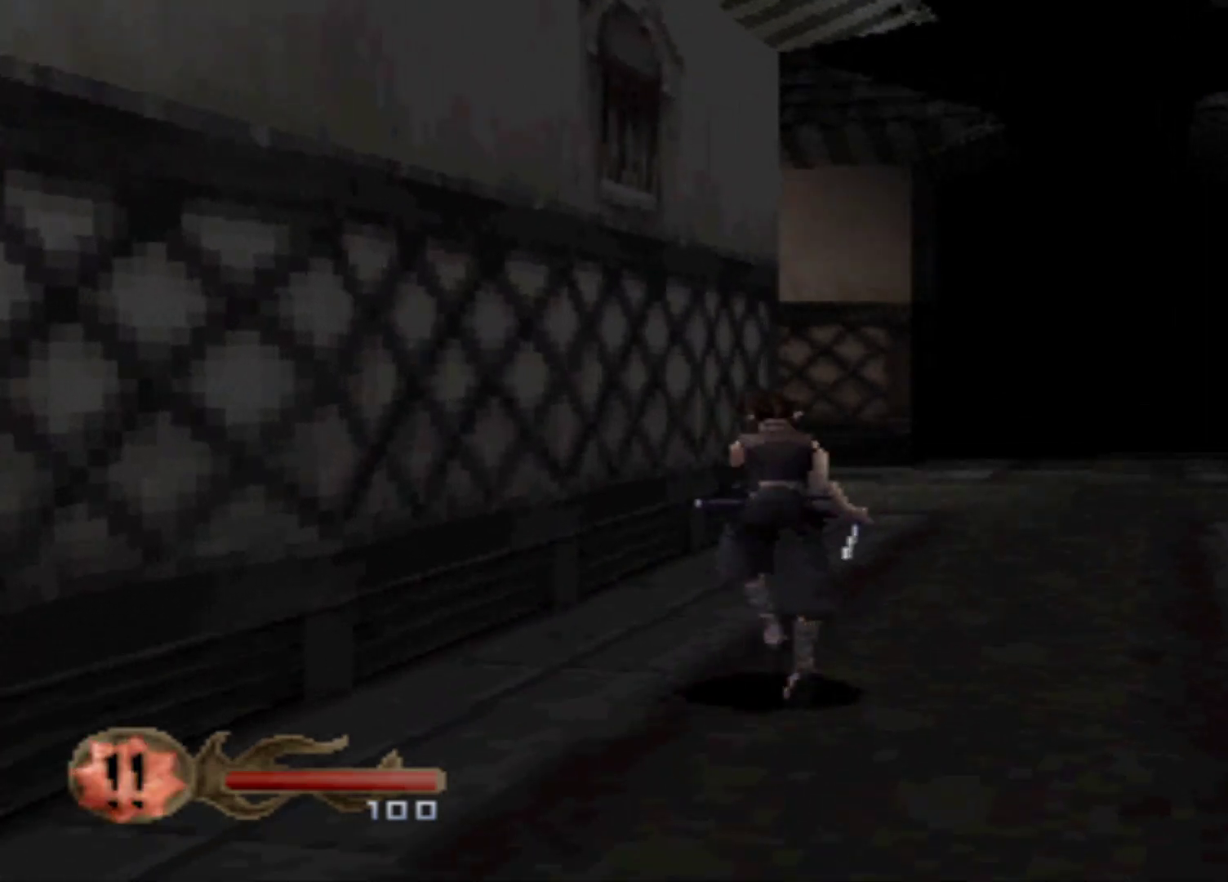
{"buttons": ["DPAD_UP"], "events": []}
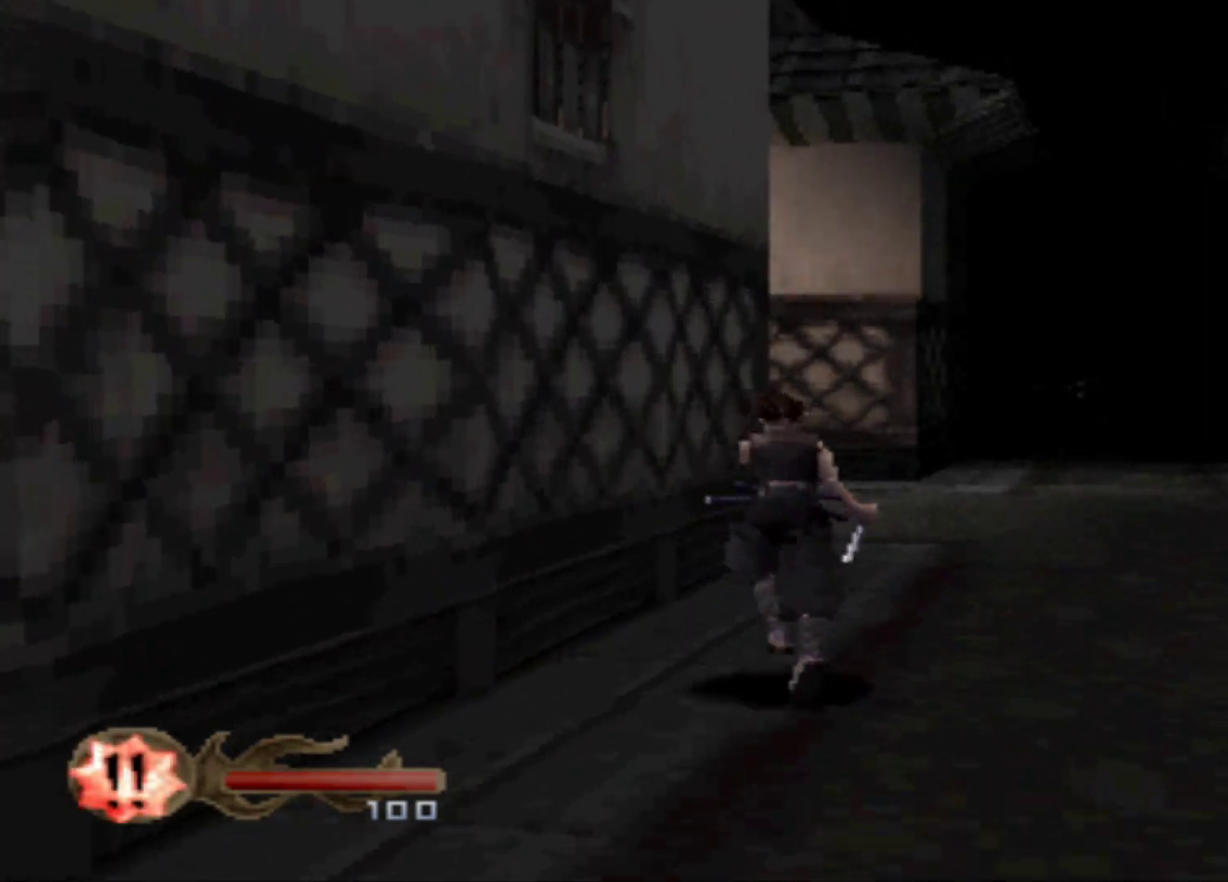
{"buttons": ["DPAD_UP"], "events": []}
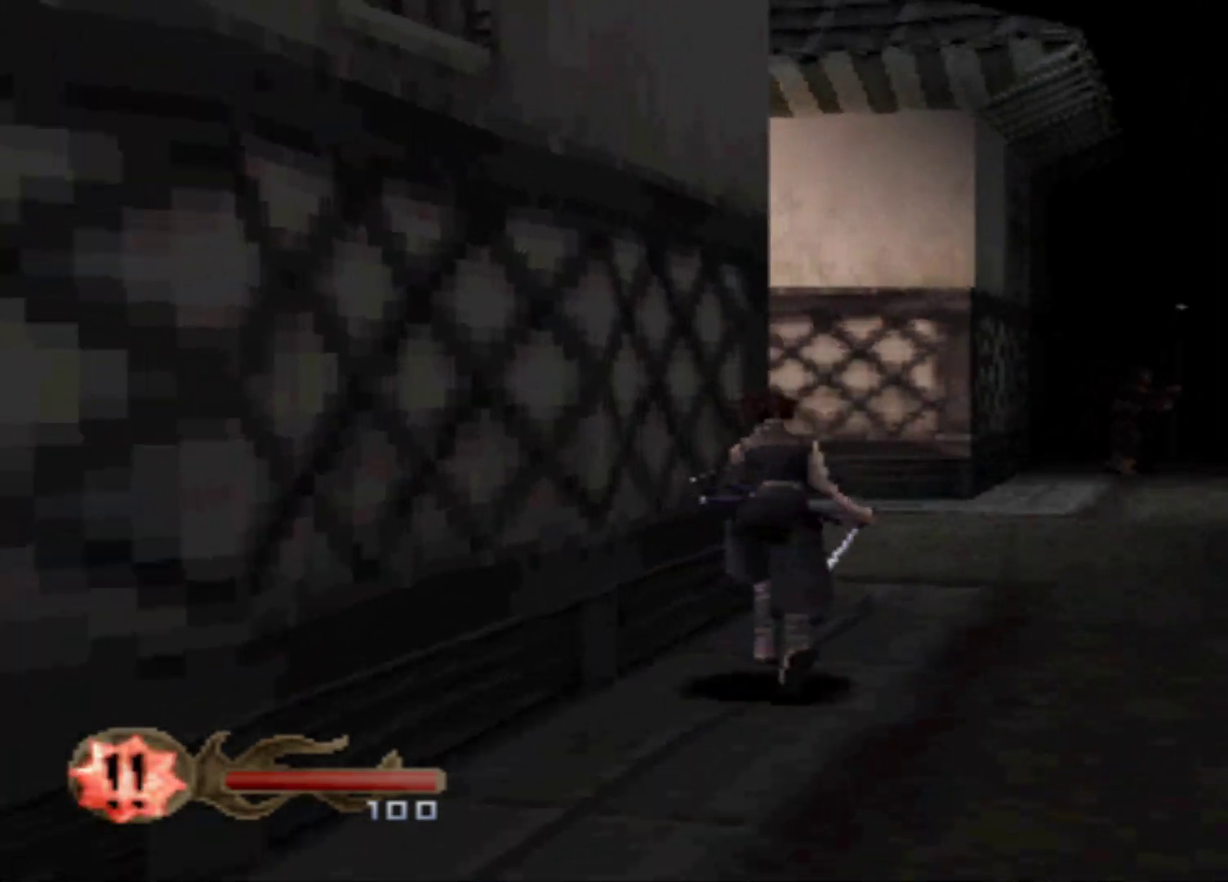
{"buttons": ["DPAD_UP"], "events": []}